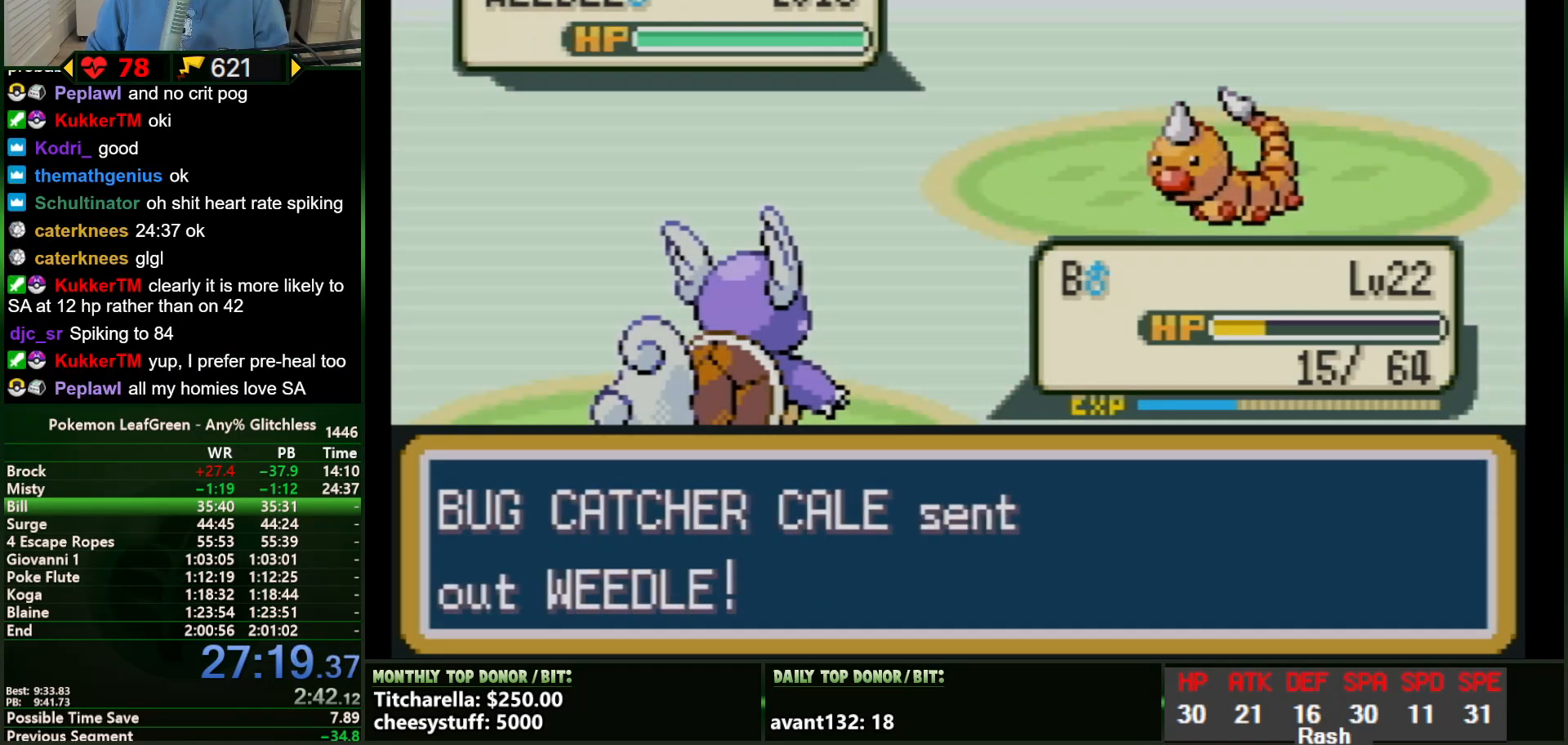
Gameplay with a controller (Nintendo layout); each line is a JSON object with the inputs held at the frame after it. "events" lists button and stick changes between this image and that frame as [ms after this image, input, new state], when the widget could be followed in between. Not read: L3 R3.
{"buttons": ["A"], "events": []}
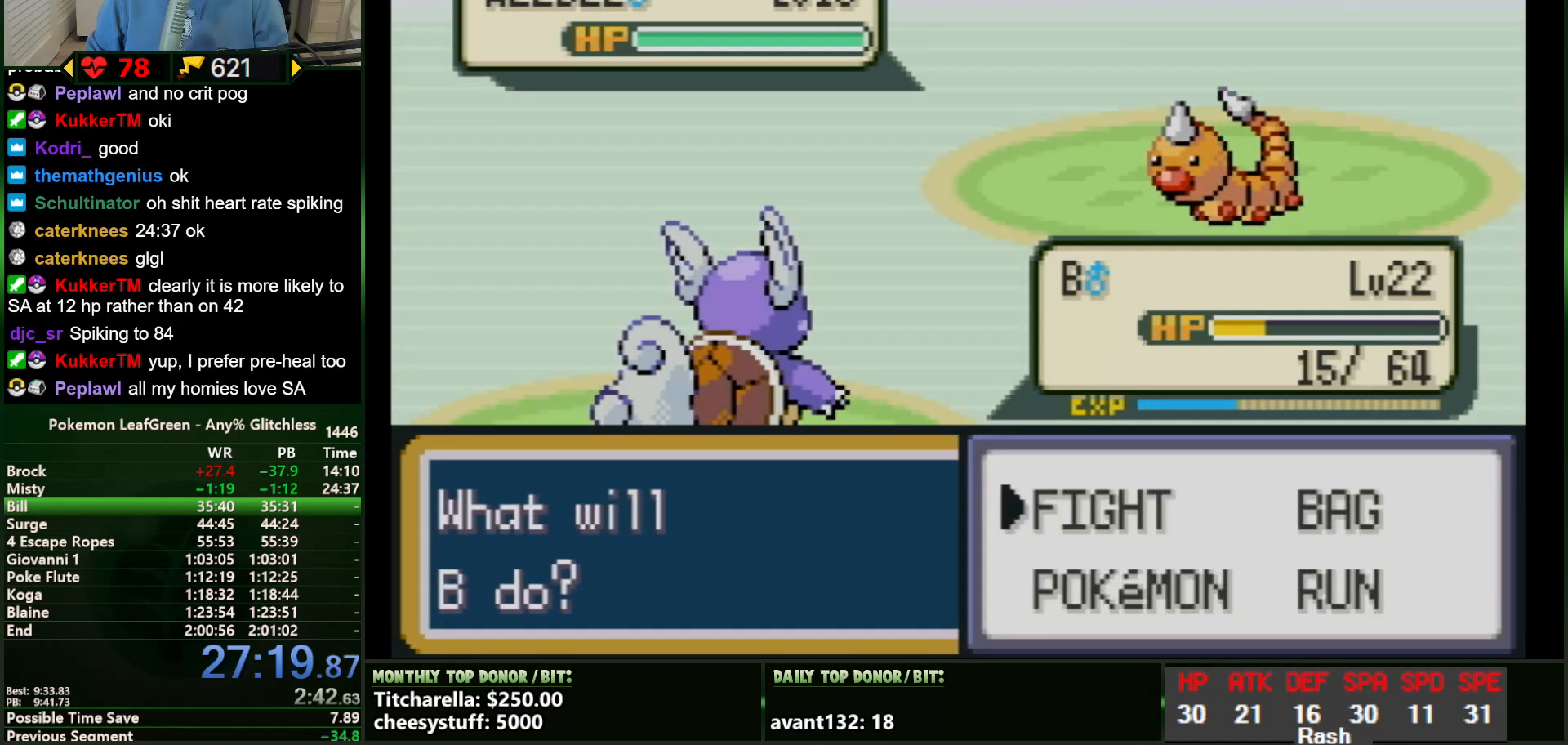
{"buttons": ["A"], "events": []}
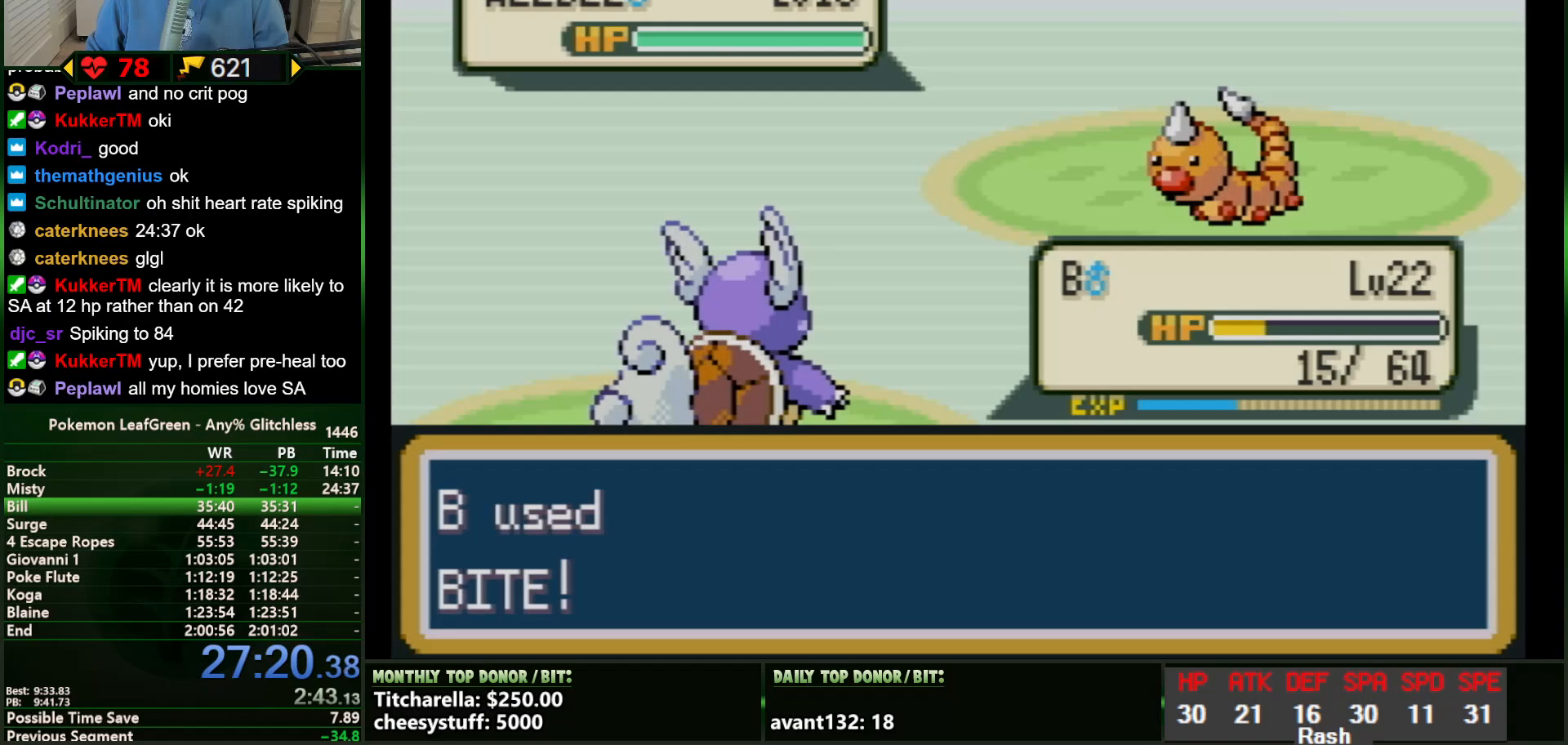
{"buttons": ["A"], "events": []}
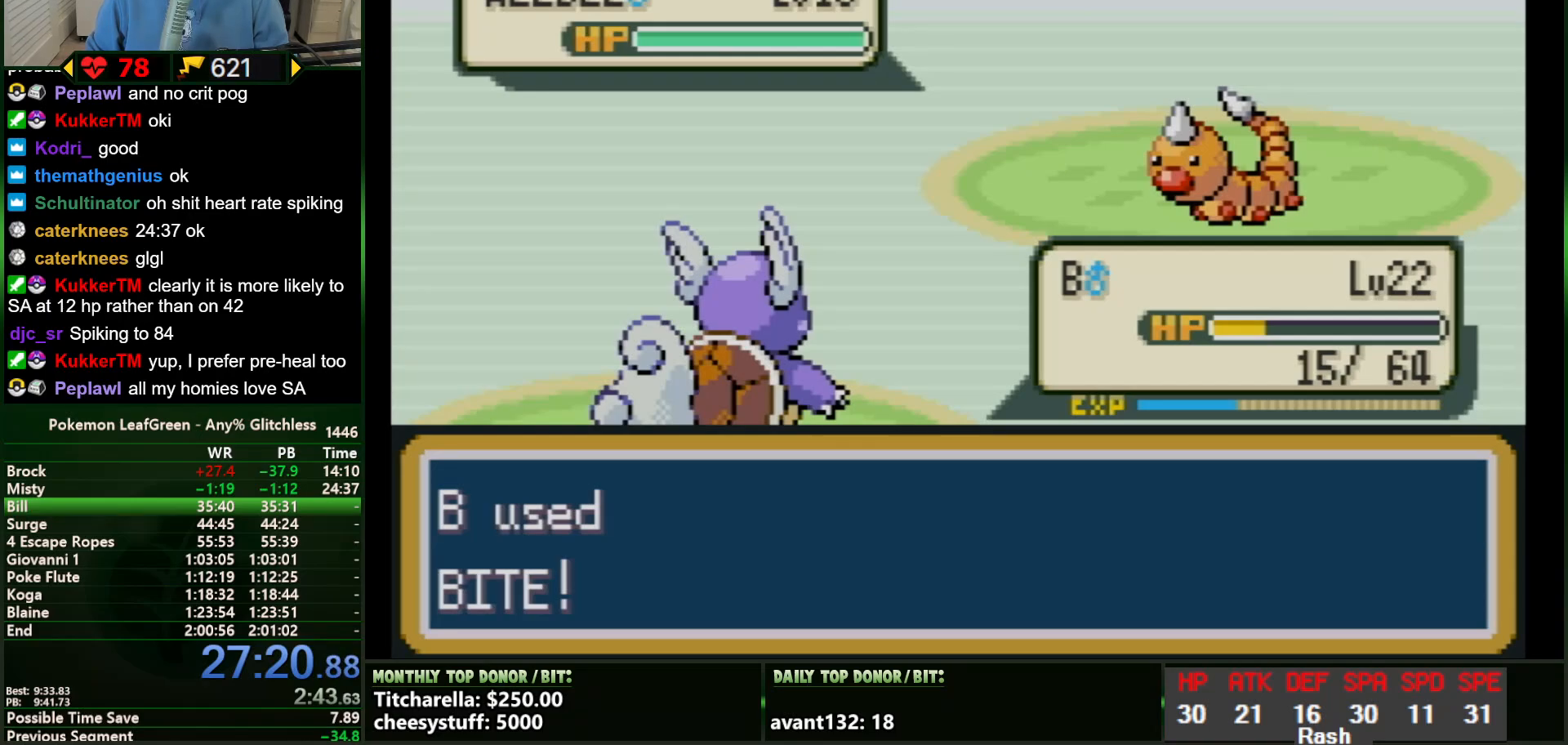
{"buttons": ["A"]}
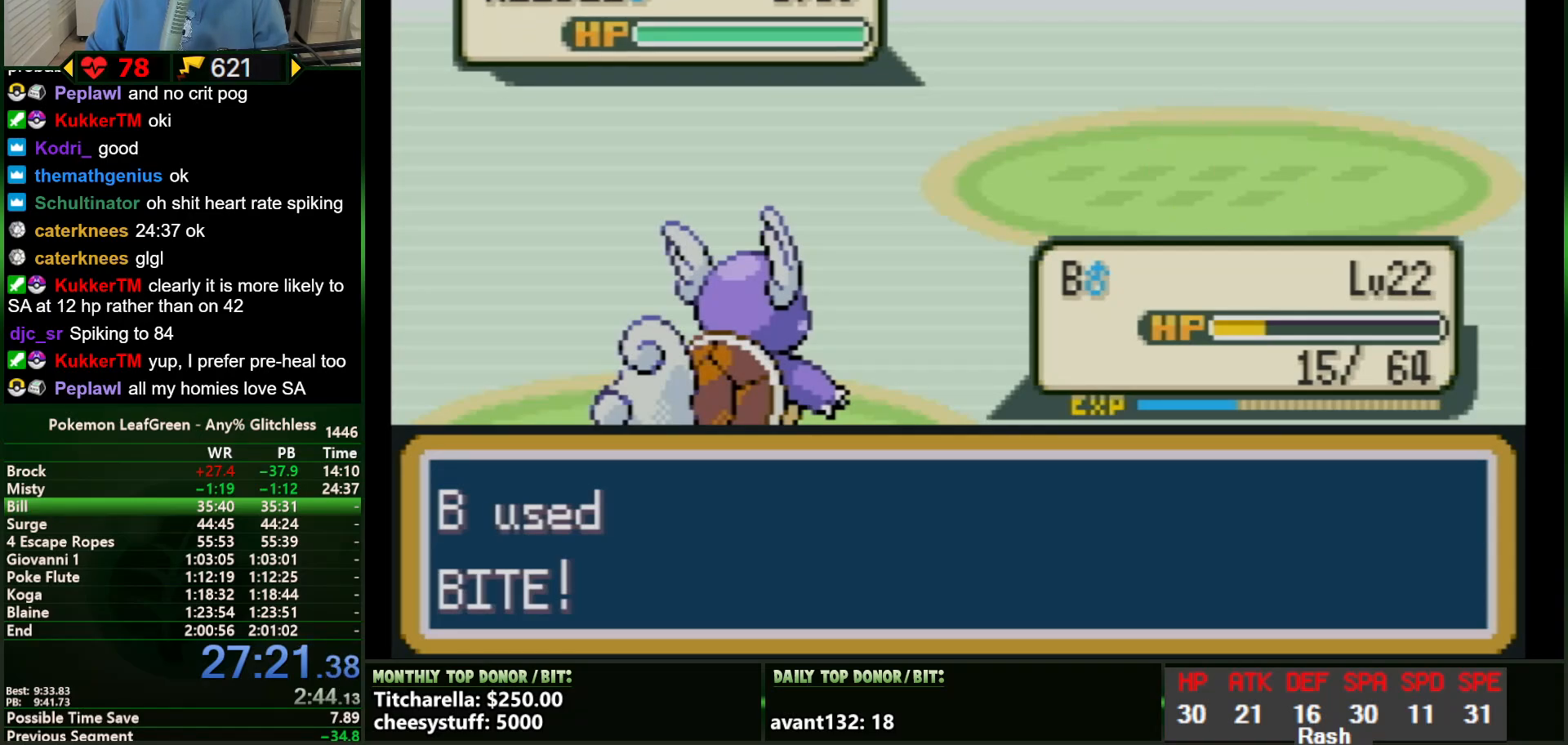
{"buttons": ["A"], "events": []}
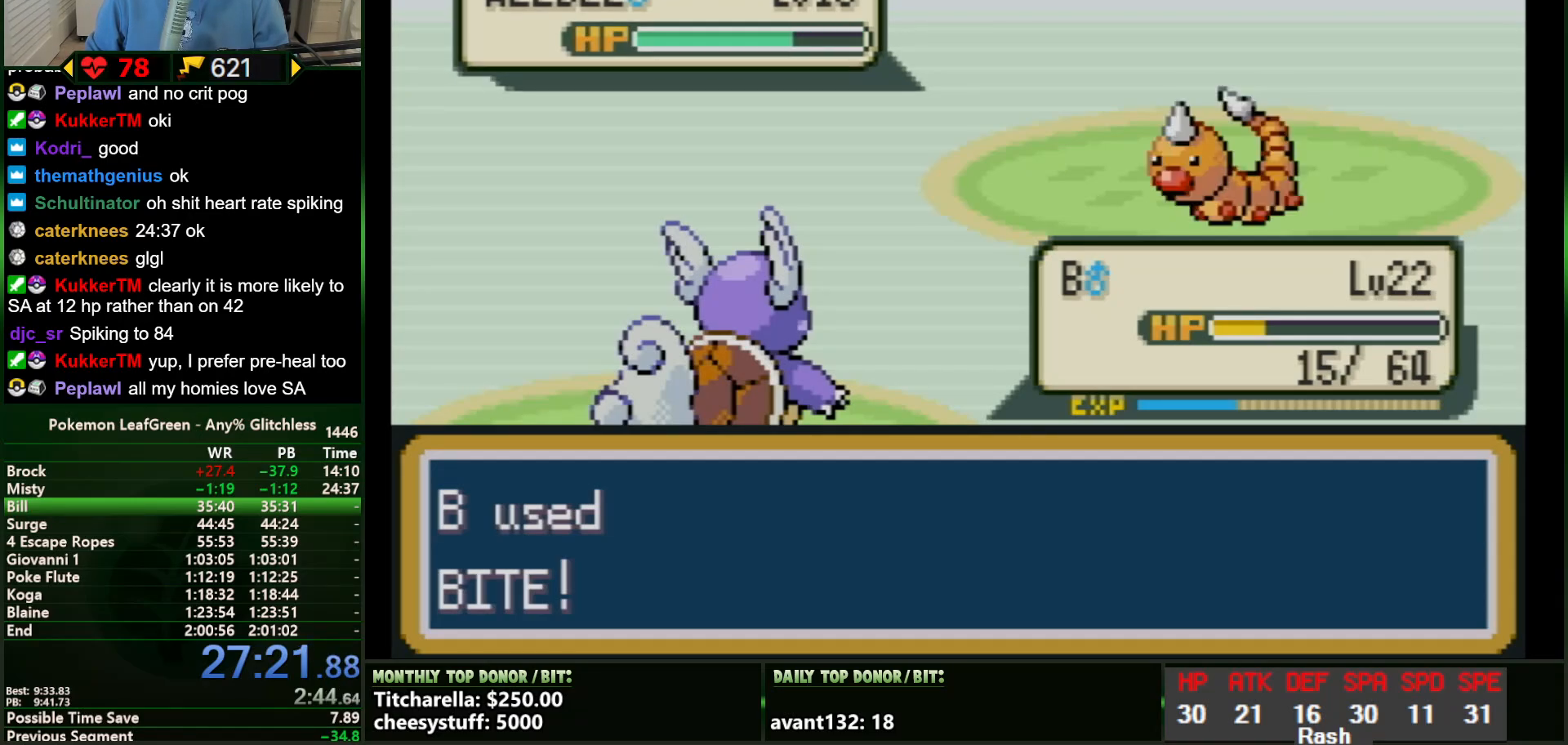
{"buttons": ["A"], "events": []}
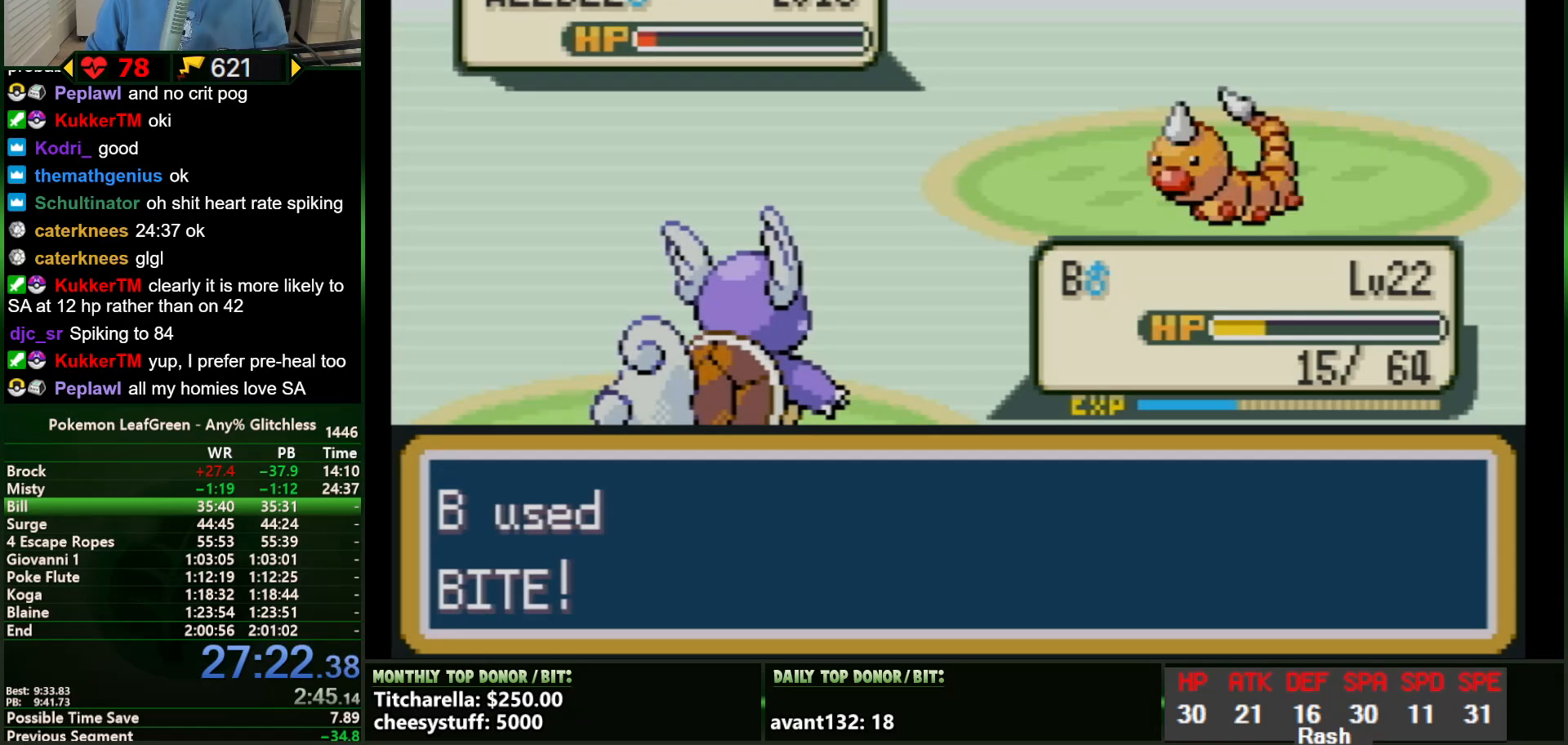
{"buttons": ["A"], "events": []}
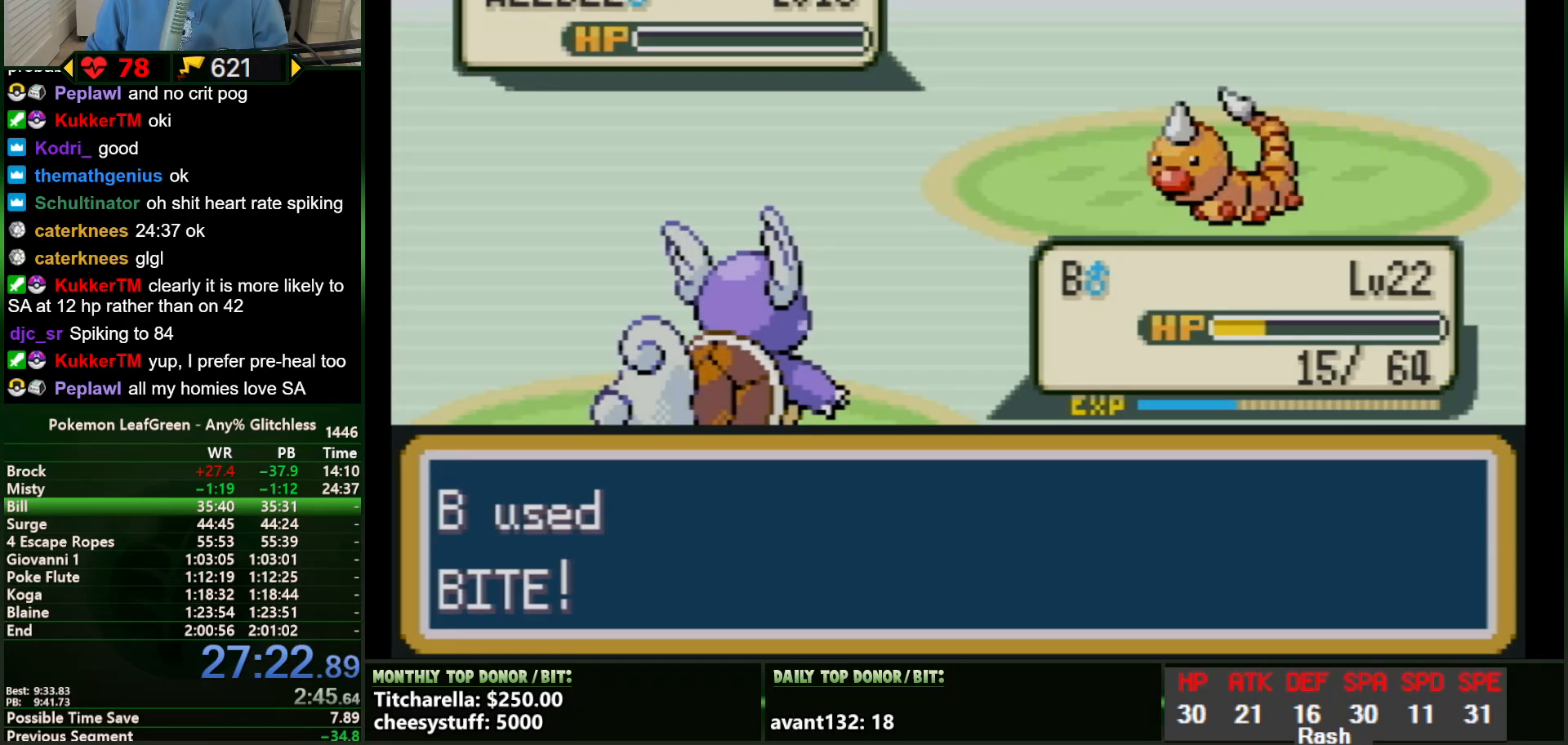
{"buttons": ["A"], "events": []}
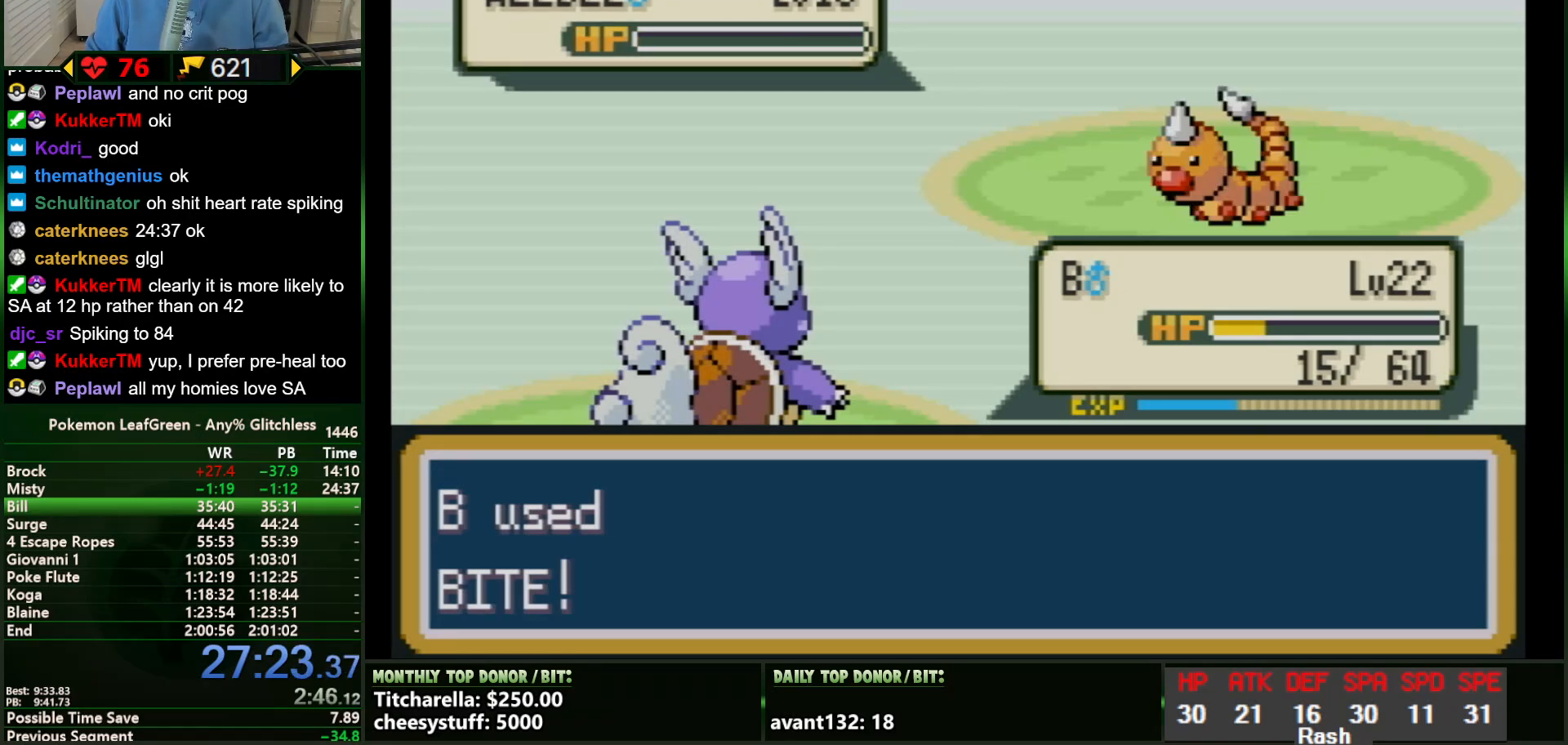
{"buttons": ["A", "B"], "events": [[151, "B", "down"], [201, "B", "up"], [217, "B", "down"], [251, "B", "up"], [284, "B", "down"], [301, "B", "up"], [334, "B", "down"], [384, "B", "up"], [417, "B", "down"], [434, "B", "up"], [484, "B", "down"]]}